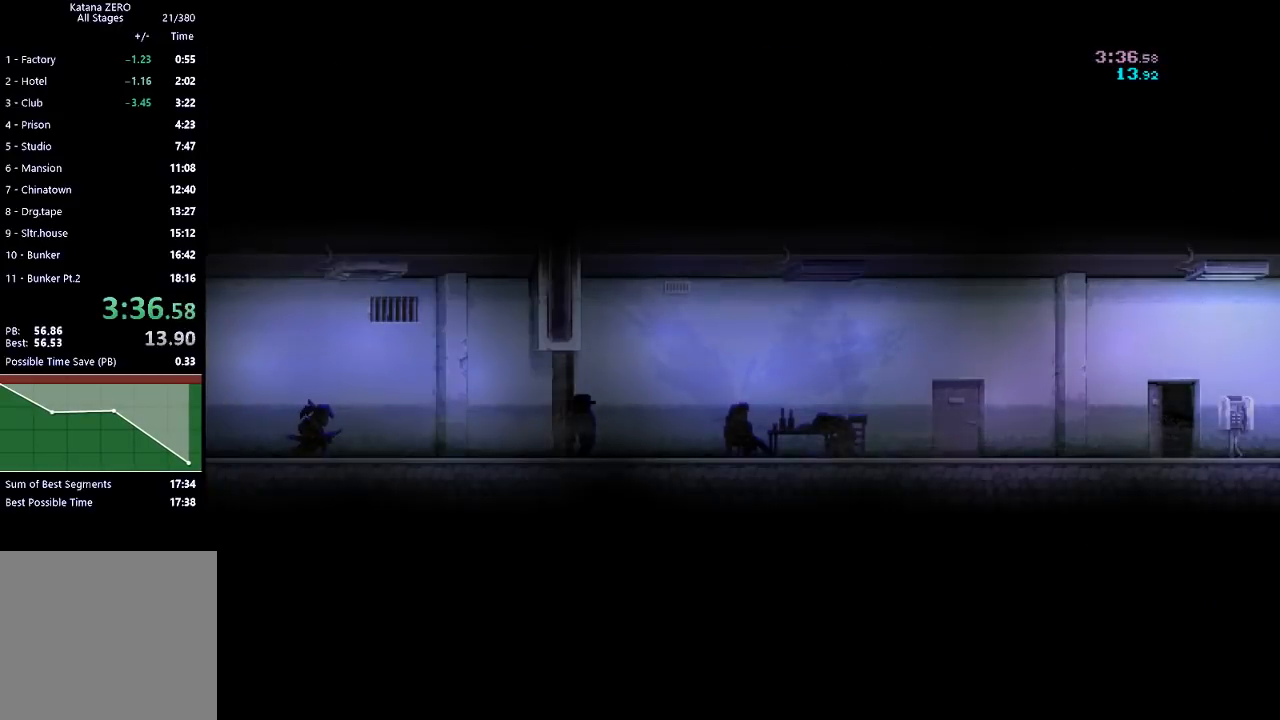
Gameplay with a controller (Xbox layout); each line is a JSON object with the inputs held at the frame after it. "events" lists button and stick changes between this image and that frame as [ms after this image, input, new state], when the widget could be followed in between. Not read: right_stick.
{"buttons": [], "left_stick": "right", "events": [[133, "R2", "down"], [367, "R2", "up"], [400, "X", "down"], [467, "X", "up"]]}
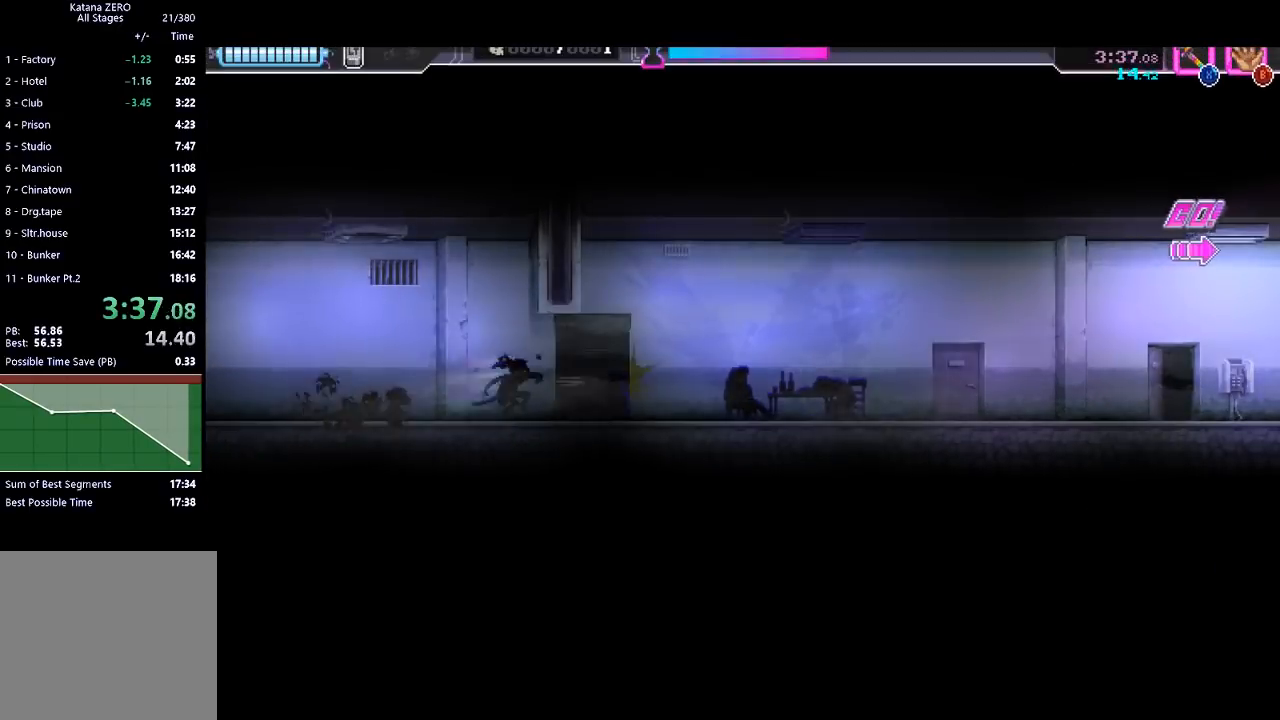
{"buttons": [], "left_stick": "right", "events": [[133, "R2", "down"], [500, "R2", "up"]]}
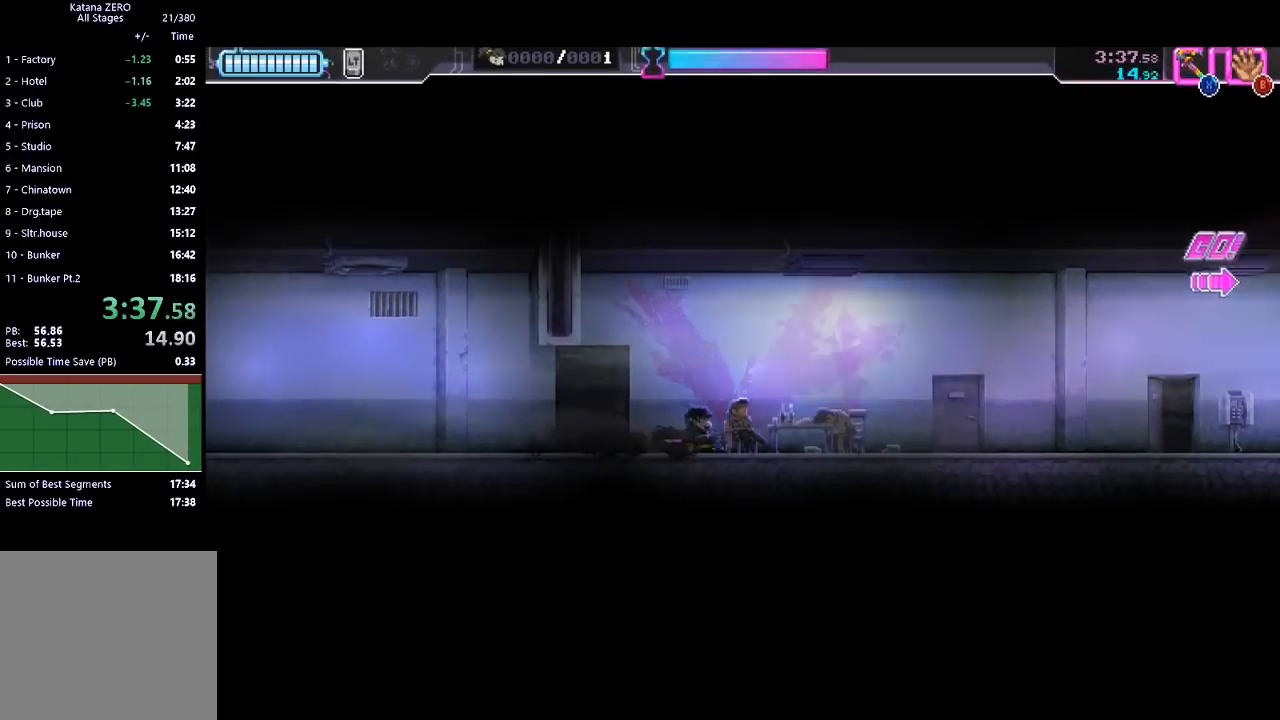
{"buttons": [], "left_stick": "center", "events": [[433, "left_stick", "center"]]}
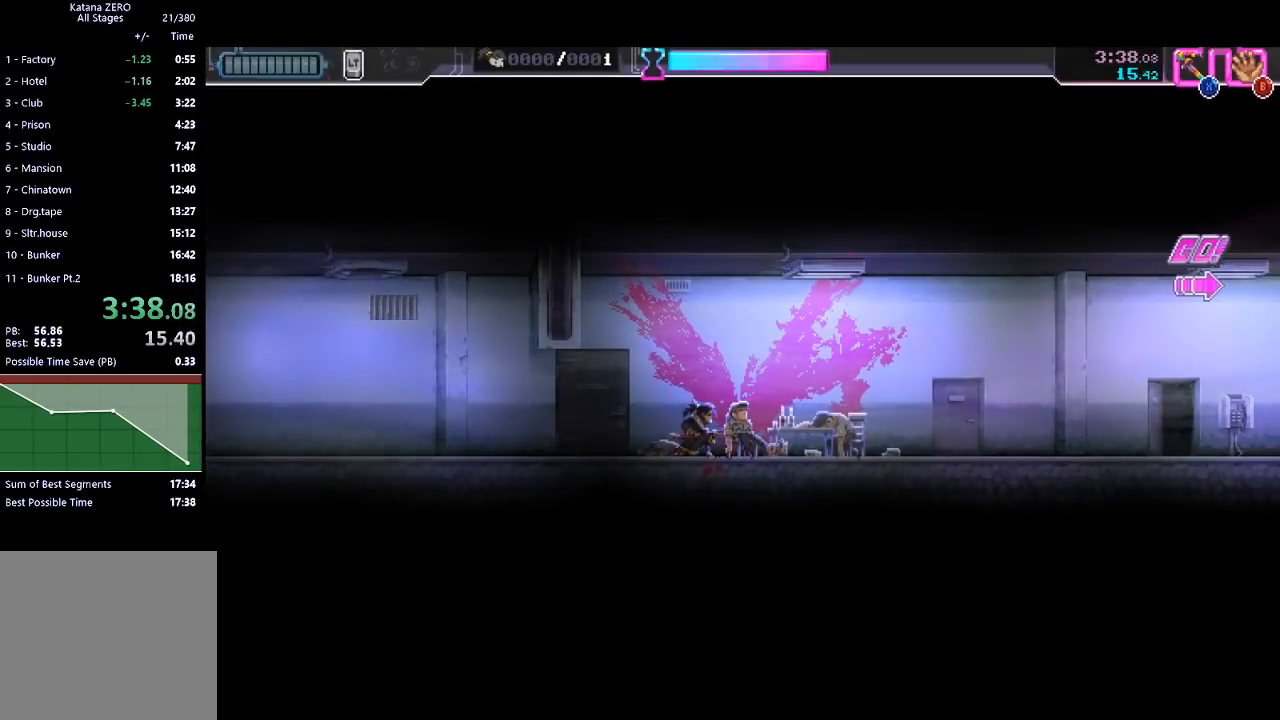
{"buttons": [], "left_stick": "right", "events": [[200, "left_stick", "right"], [267, "R2", "down"], [433, "R2", "up"]]}
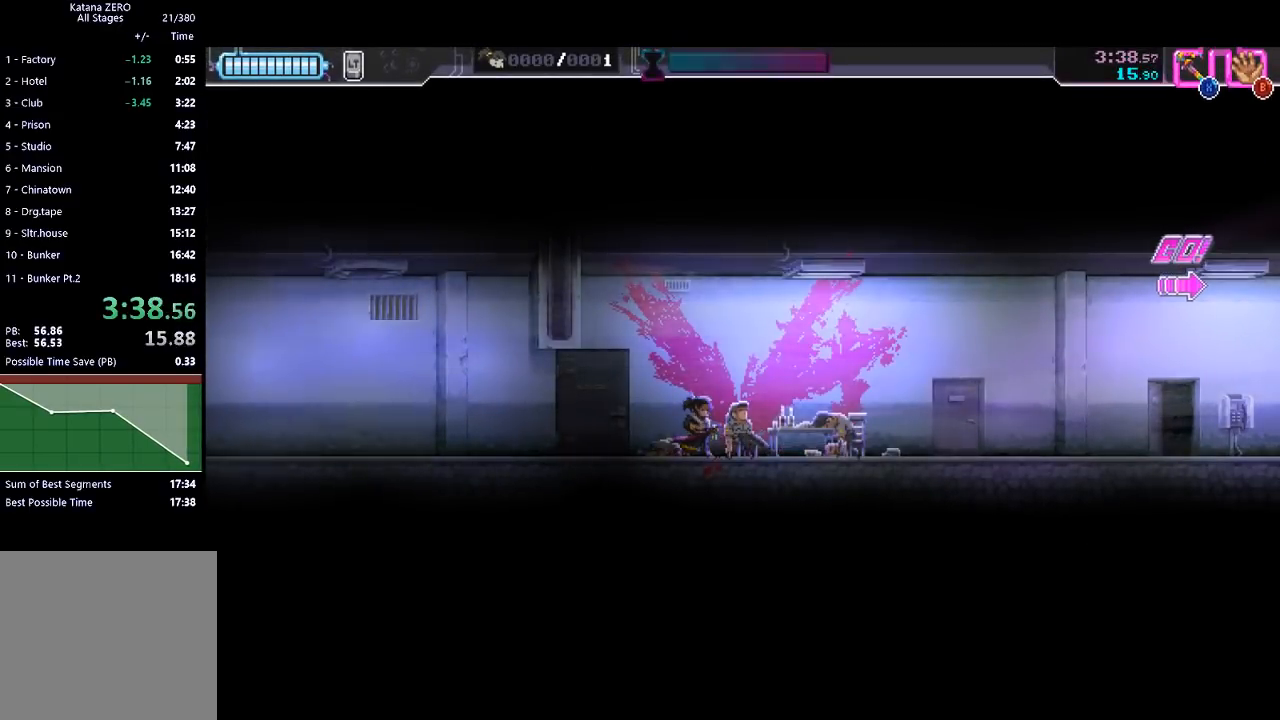
{"buttons": [], "left_stick": "right", "events": [[67, "R2", "down"], [233, "R2", "up"], [333, "R2", "down"], [500, "R2", "up"]]}
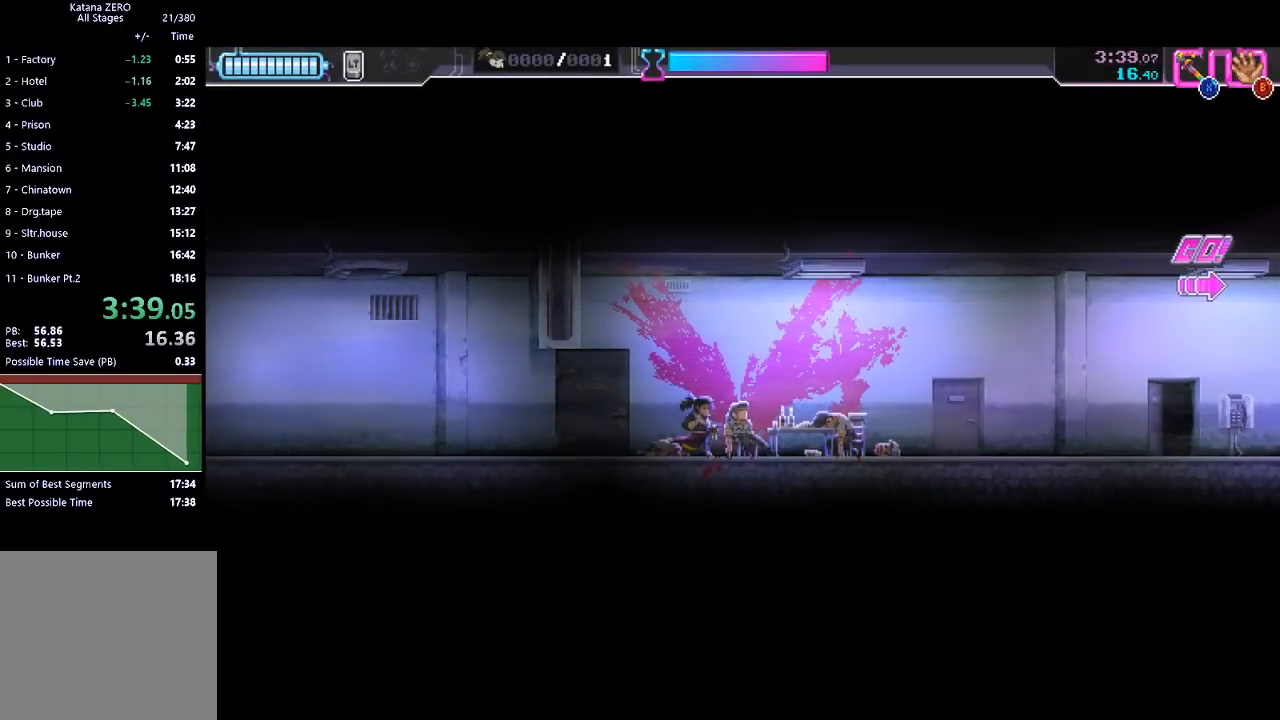
{"buttons": ["R2"], "left_stick": "right", "events": [[100, "R2", "down"], [300, "R2", "up"], [500, "R2", "down"]]}
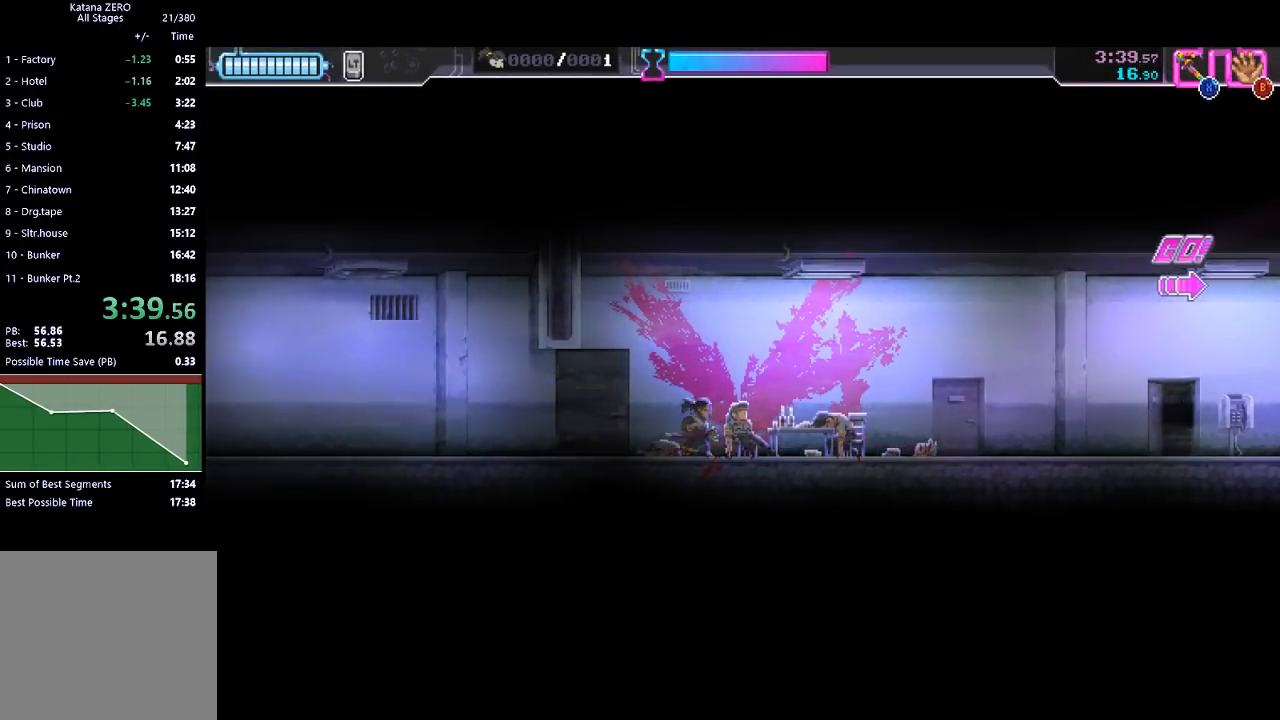
{"buttons": ["R2"], "left_stick": "right", "events": [[200, "R2", "up"], [433, "R2", "down"]]}
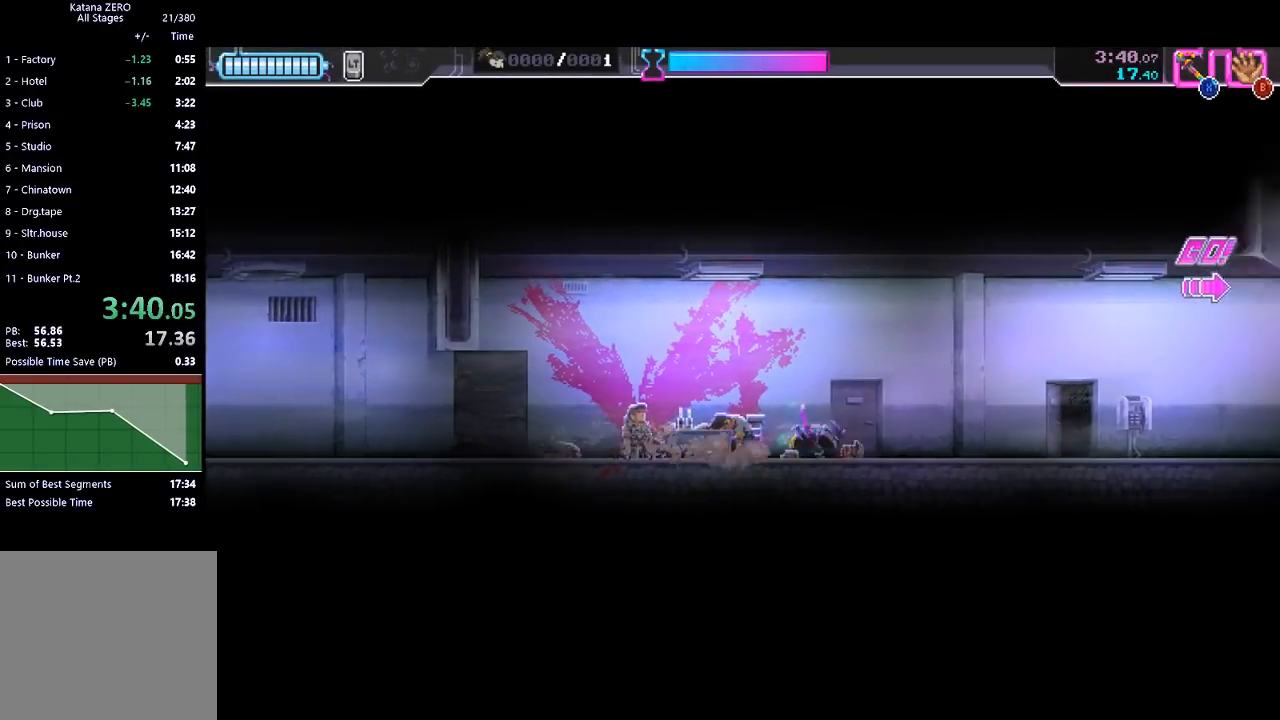
{"buttons": ["R2"], "left_stick": "right", "events": [[133, "R2", "up"], [333, "R2", "down"]]}
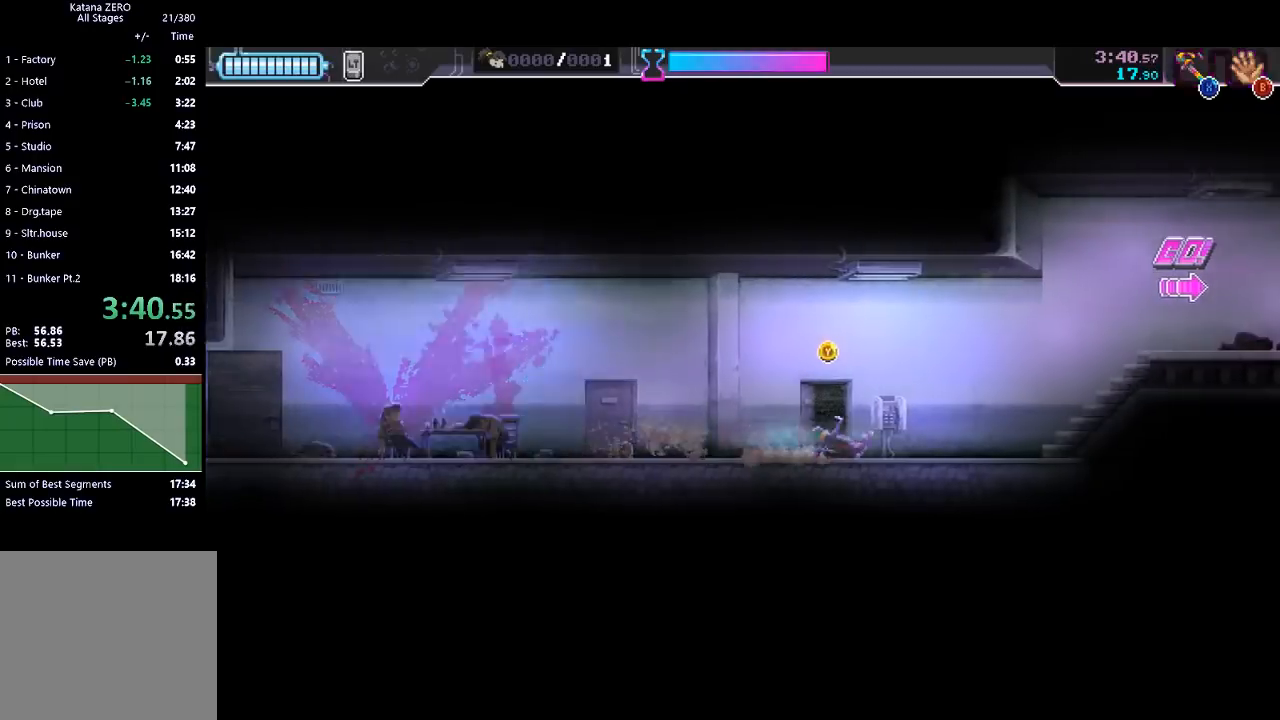
{"buttons": [], "left_stick": "right", "events": [[33, "R2", "up"], [233, "R2", "down"], [467, "R2", "up"]]}
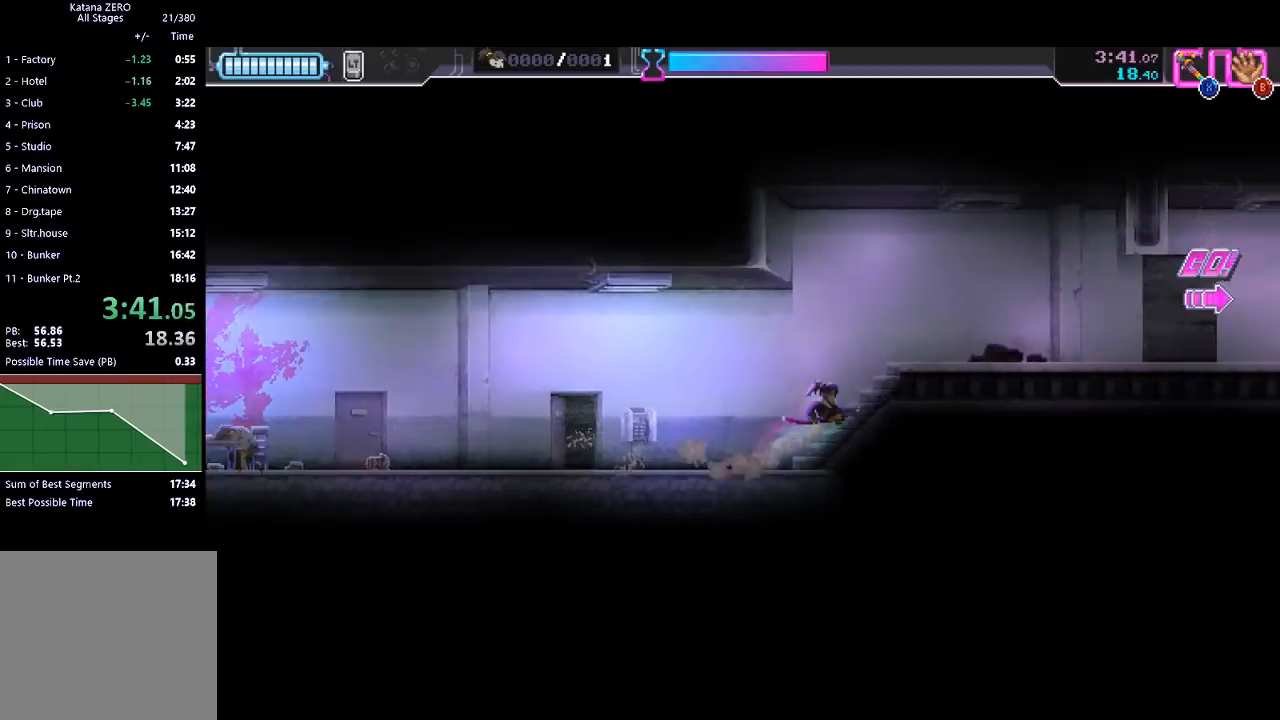
{"buttons": [], "left_stick": "right", "events": [[133, "R2", "down"], [367, "R2", "up"]]}
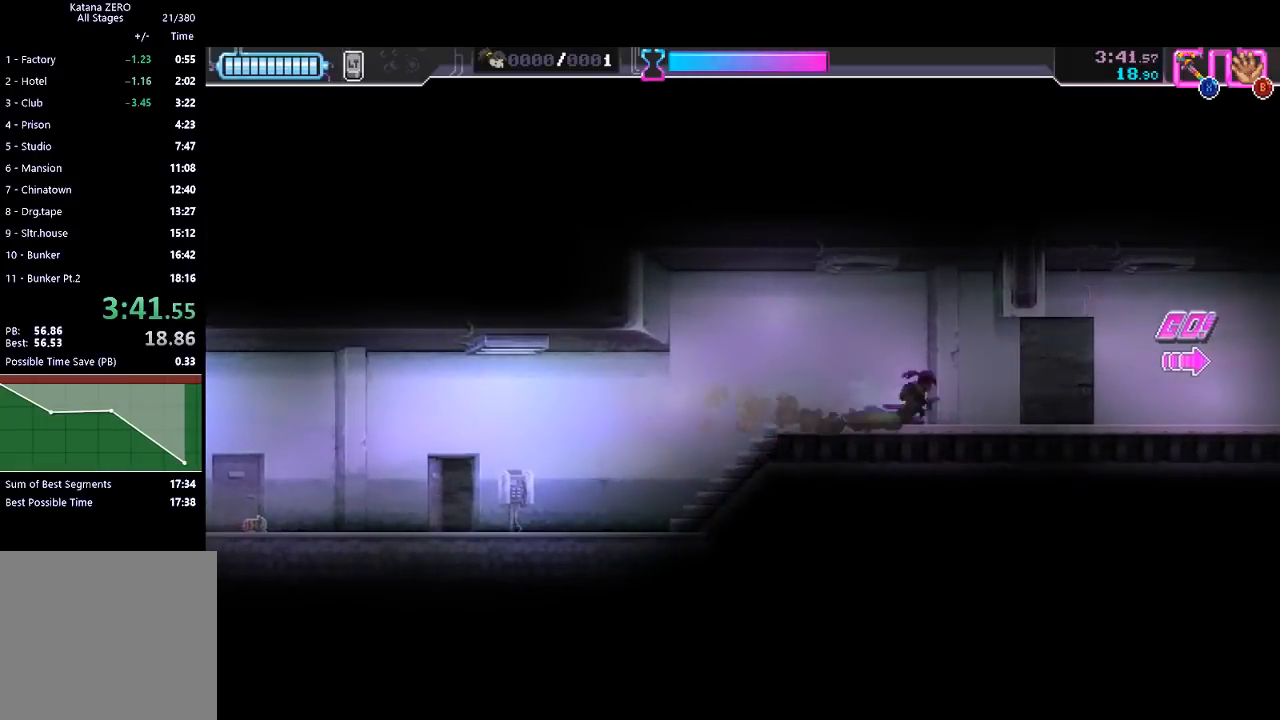
{"buttons": ["R2"], "left_stick": "right", "events": [[33, "R2", "down"], [233, "R2", "up"], [400, "R2", "down"]]}
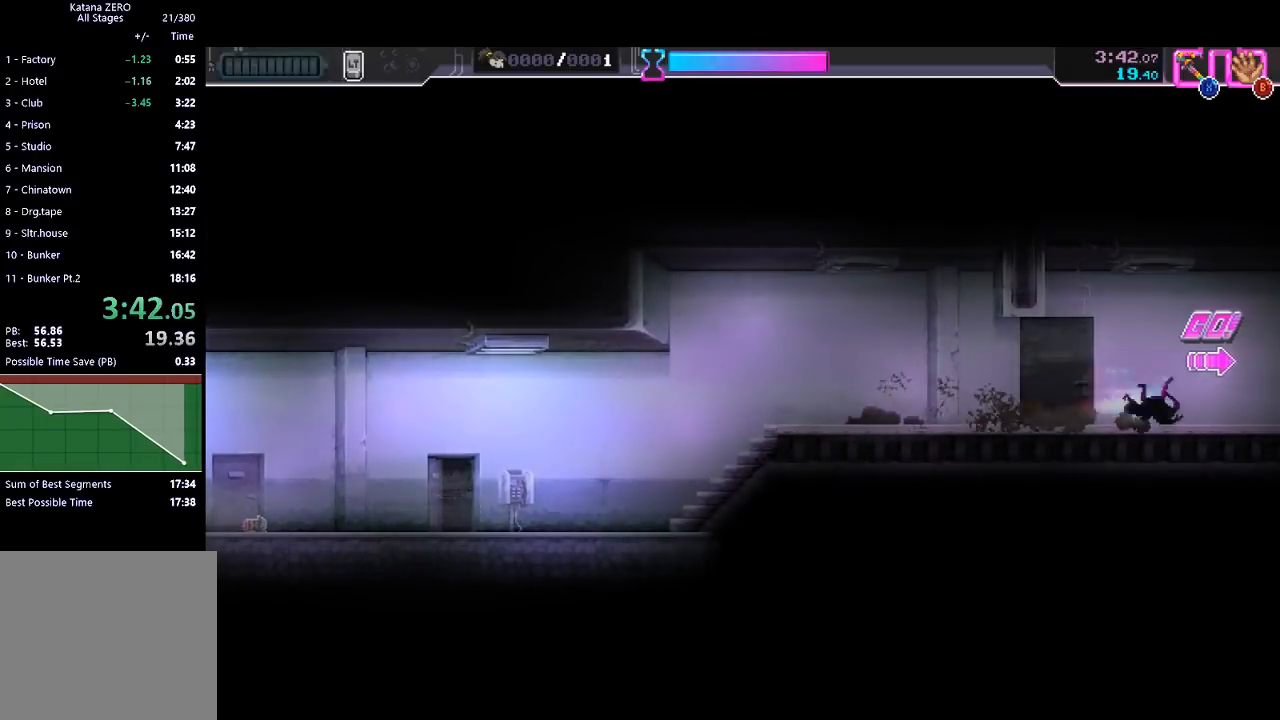
{"buttons": [], "left_stick": "center", "events": [[267, "R2", "up"], [300, "left_stick", "center"]]}
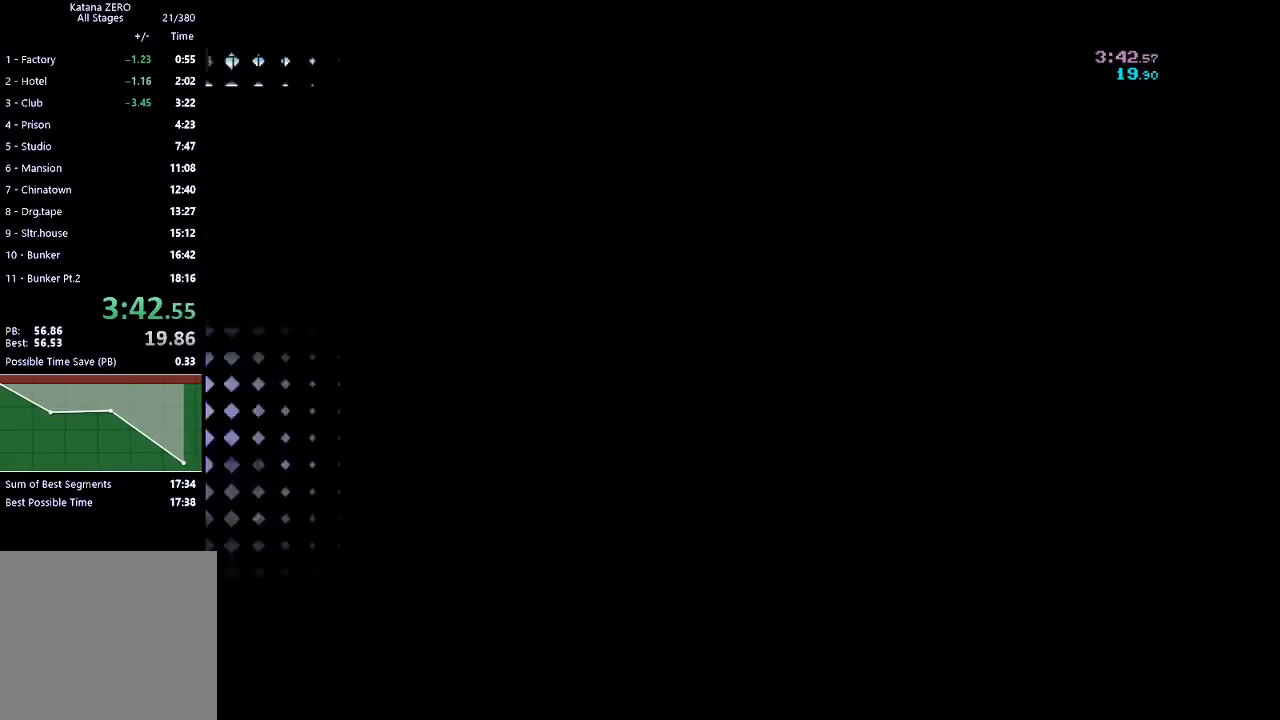
{"buttons": [], "left_stick": "right", "events": [[233, "left_stick", "right"], [267, "R2", "down"], [467, "R2", "up"]]}
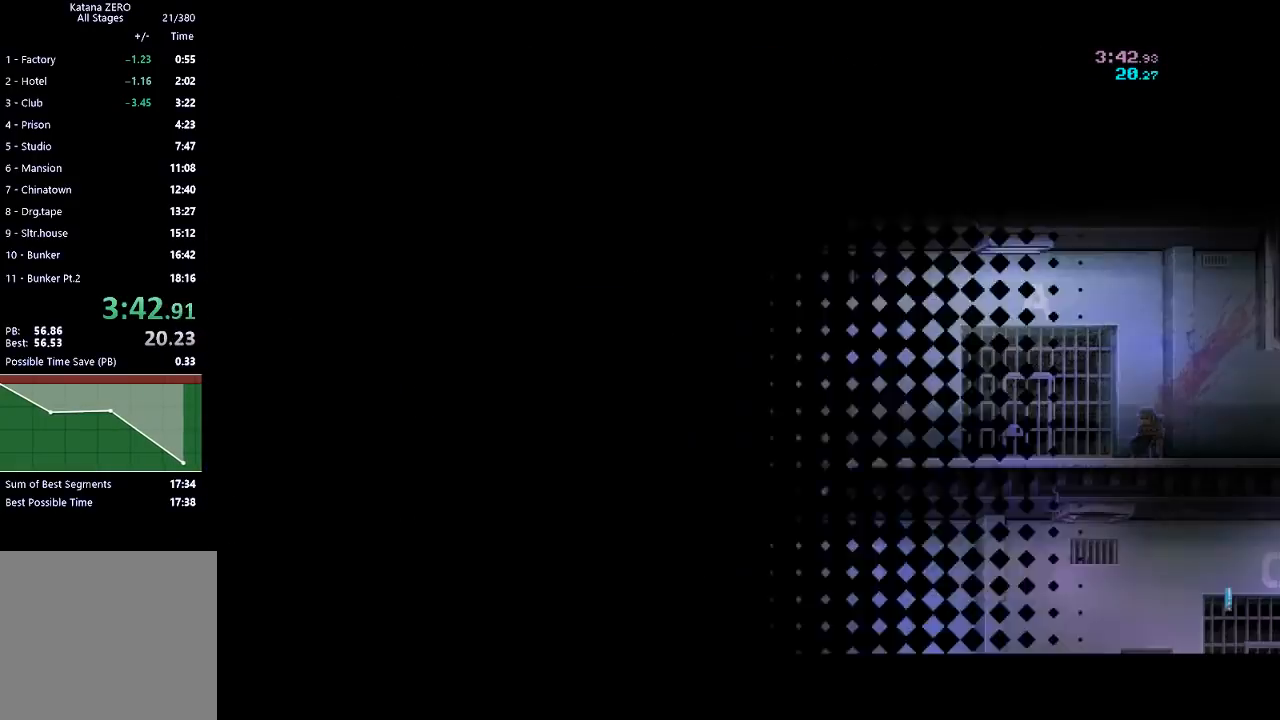
{"buttons": [], "left_stick": "right", "events": [[33, "R2", "down"], [400, "R2", "up"]]}
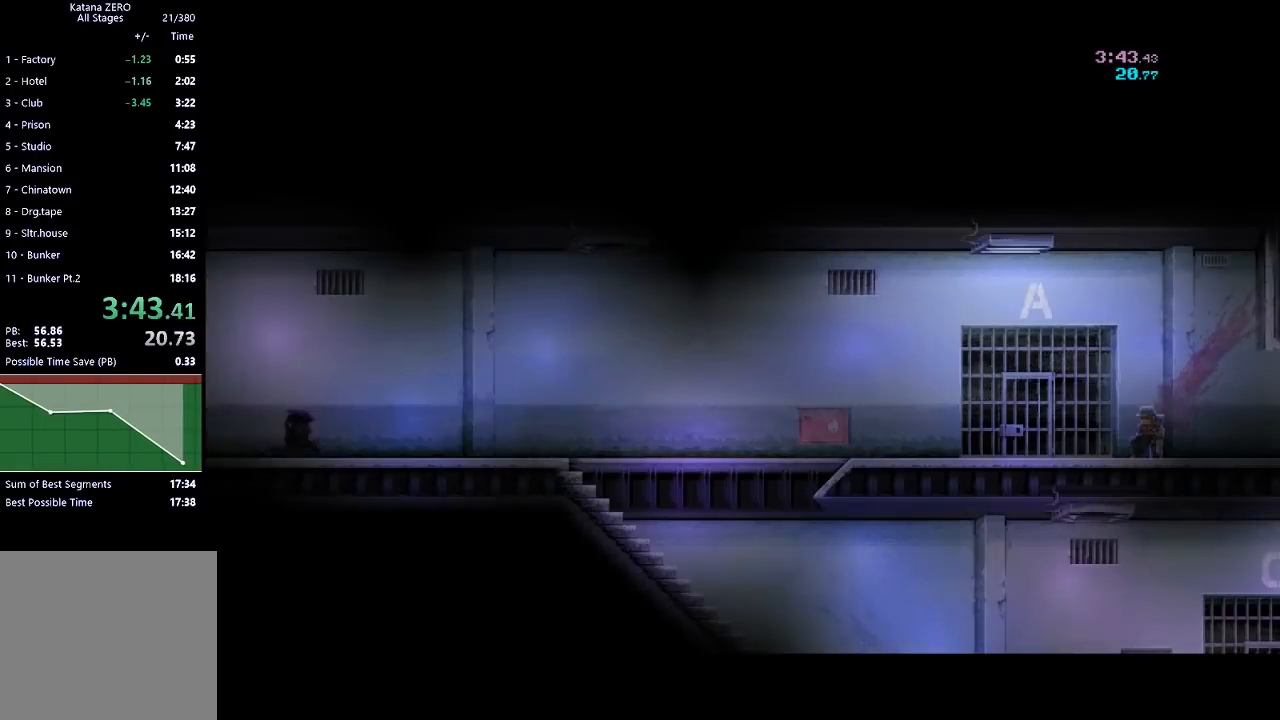
{"buttons": ["R2"], "left_stick": "right", "events": [[333, "R2", "down"]]}
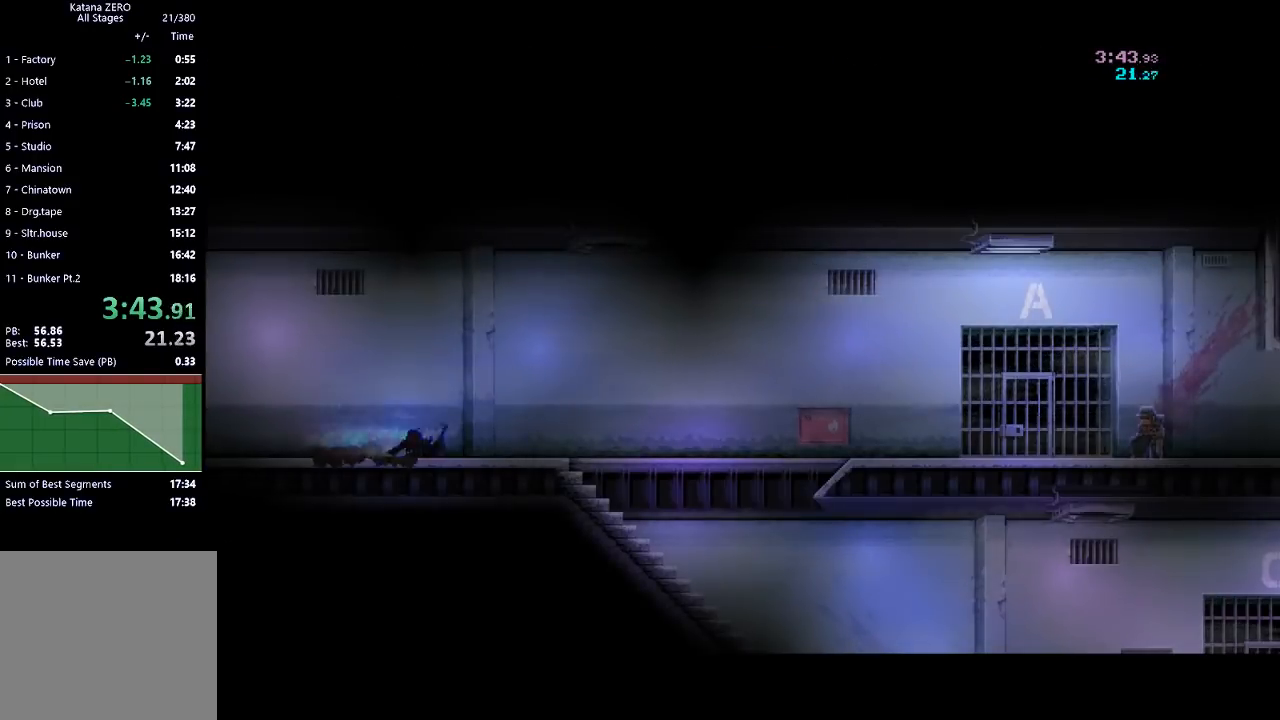
{"buttons": [], "left_stick": "right", "events": [[33, "R2", "up"], [233, "R2", "down"], [433, "R2", "up"]]}
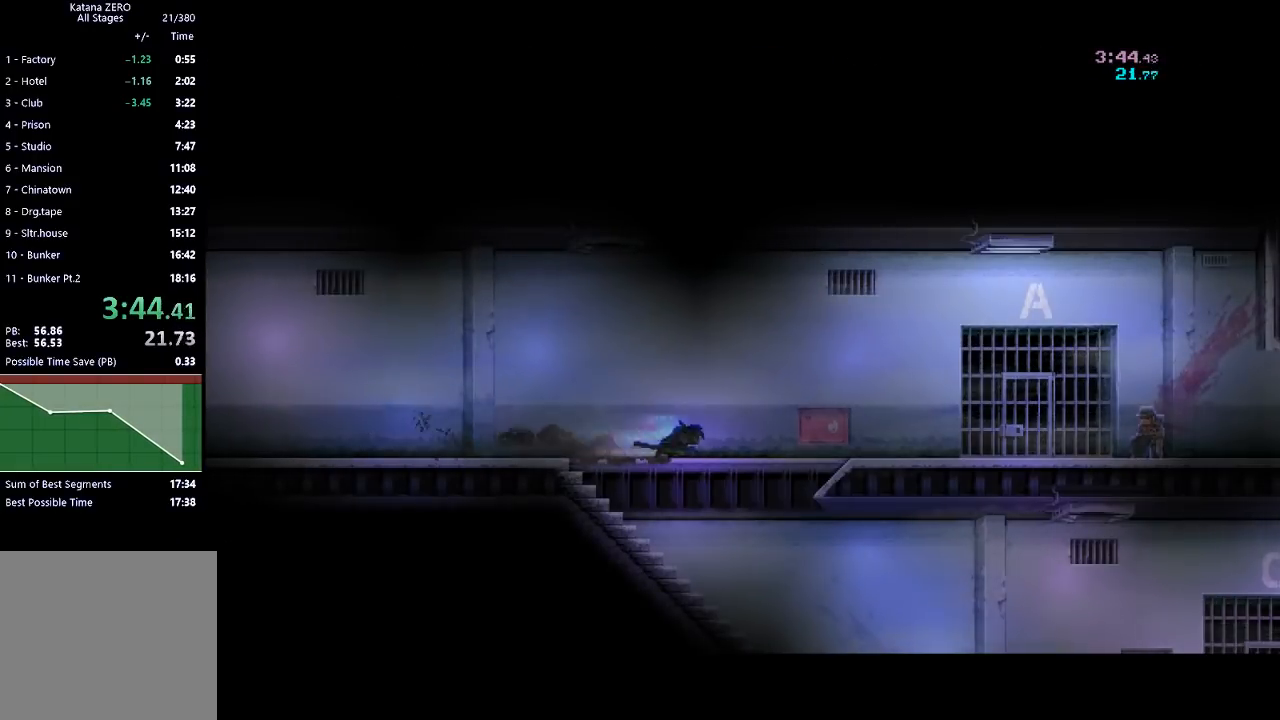
{"buttons": ["R2"], "left_stick": "right", "events": [[133, "R2", "down"], [333, "R2", "up"], [500, "R2", "down"]]}